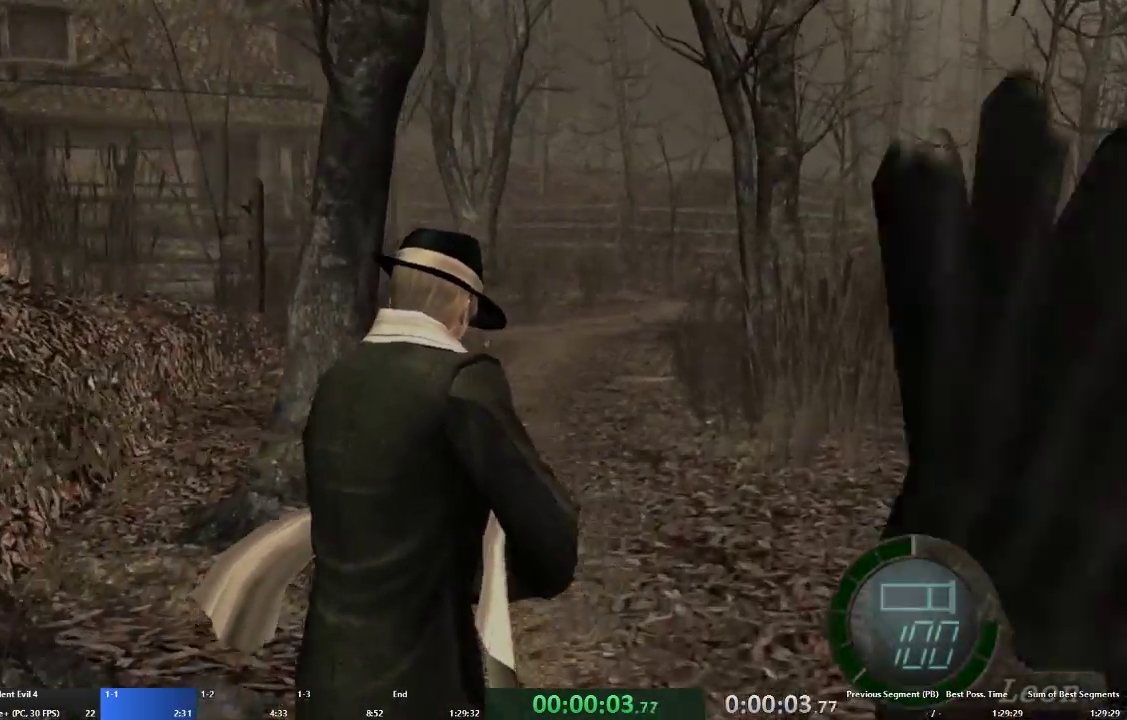
Gameplay with a controller (Xbox layout); each line is a JSON object with the inputs held at the frame after it (dt_ms = milliseconds from this image to that frame). "events" lists button and stick changes between this image and that frame as [ms after this image, input, new state], when the widget could be followed in between. Not read: L3 R3.
{"dt_ms": 500, "buttons": ["A"], "left_stick": "up", "right_stick": "center", "events": [[133, "left_stick", "up-left"], [300, "left_stick", "up"]]}
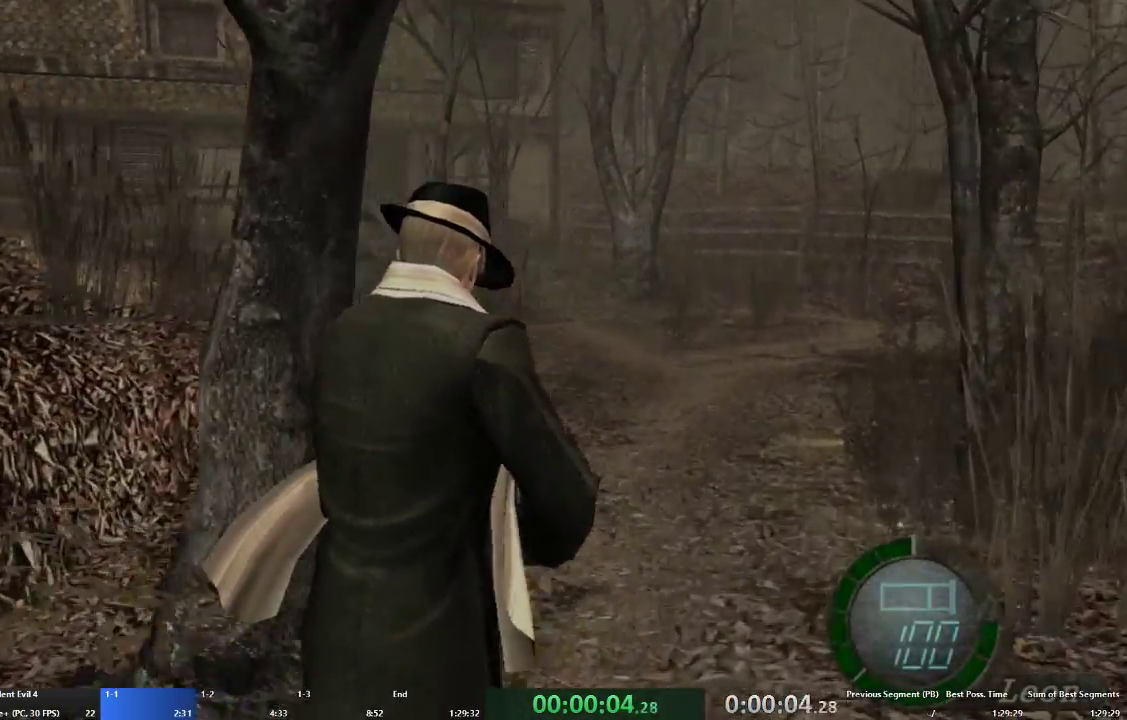
{"dt_ms": 500, "buttons": ["A"], "left_stick": "up", "right_stick": "center", "events": []}
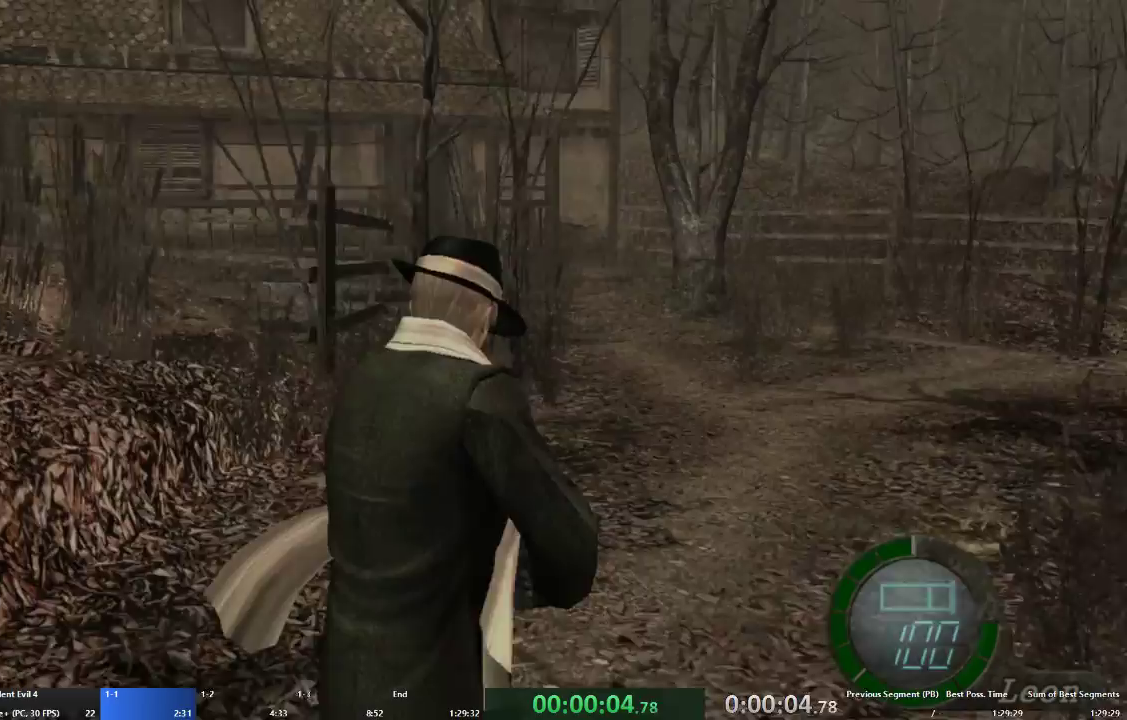
{"dt_ms": 500, "buttons": ["A"], "left_stick": "up", "right_stick": "center", "events": []}
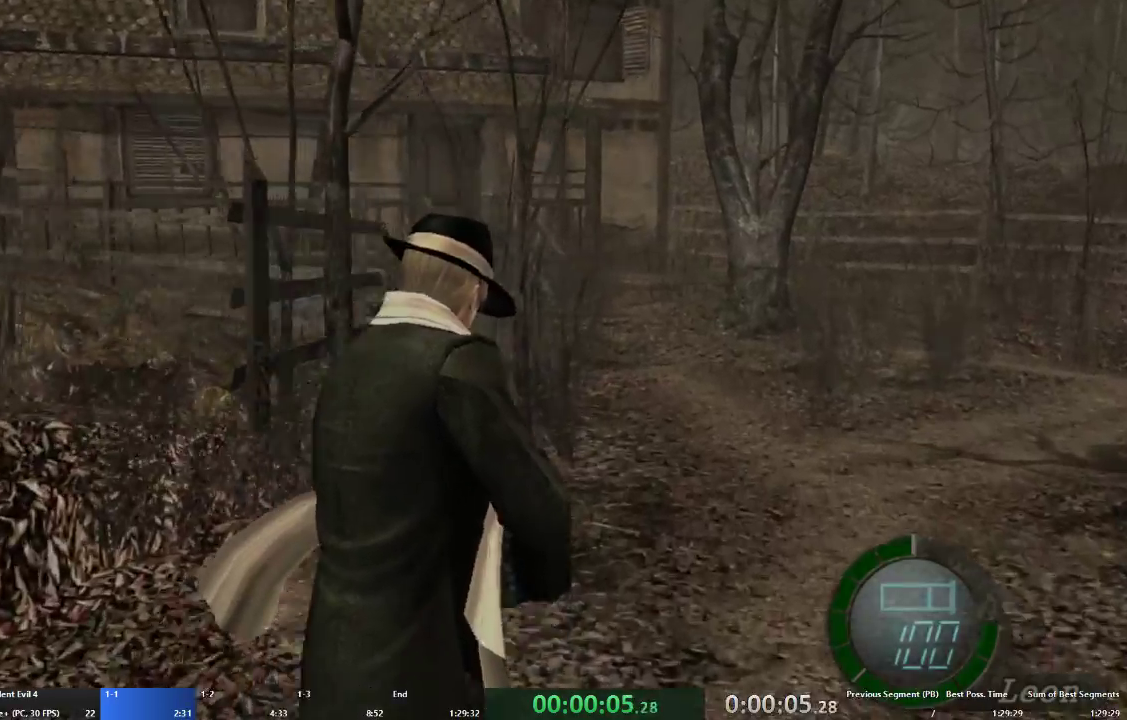
{"dt_ms": 500, "buttons": ["A"], "left_stick": "up", "right_stick": "center", "events": []}
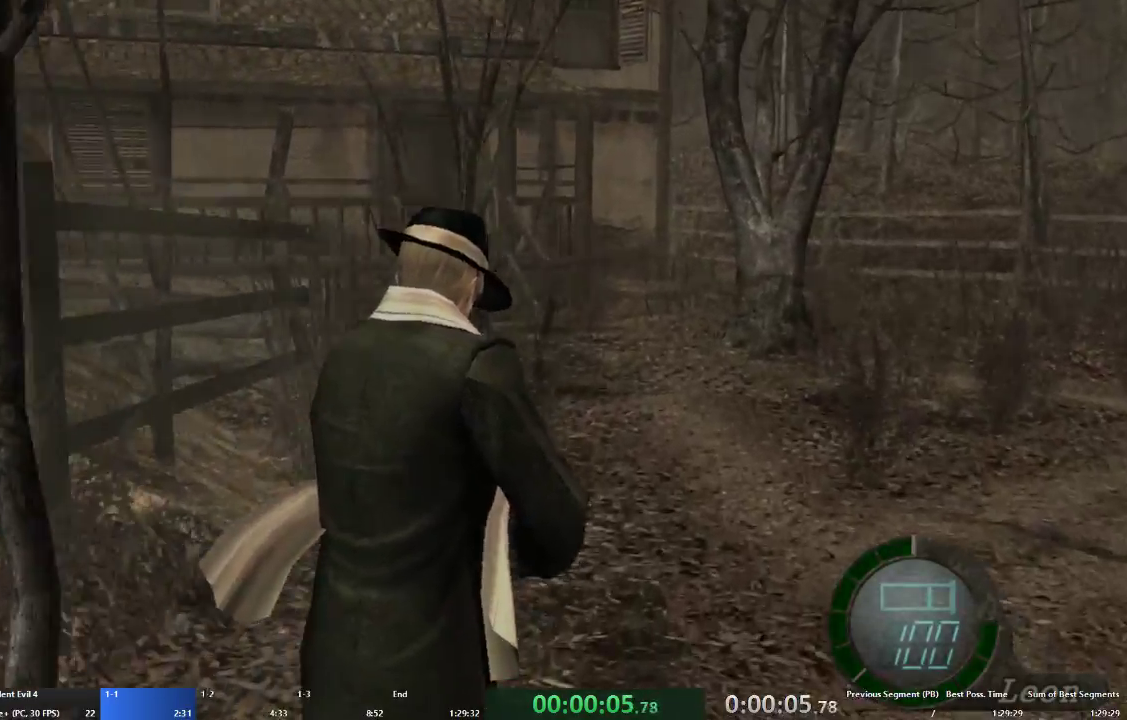
{"dt_ms": 500, "buttons": ["A"], "left_stick": "up", "right_stick": "center", "events": []}
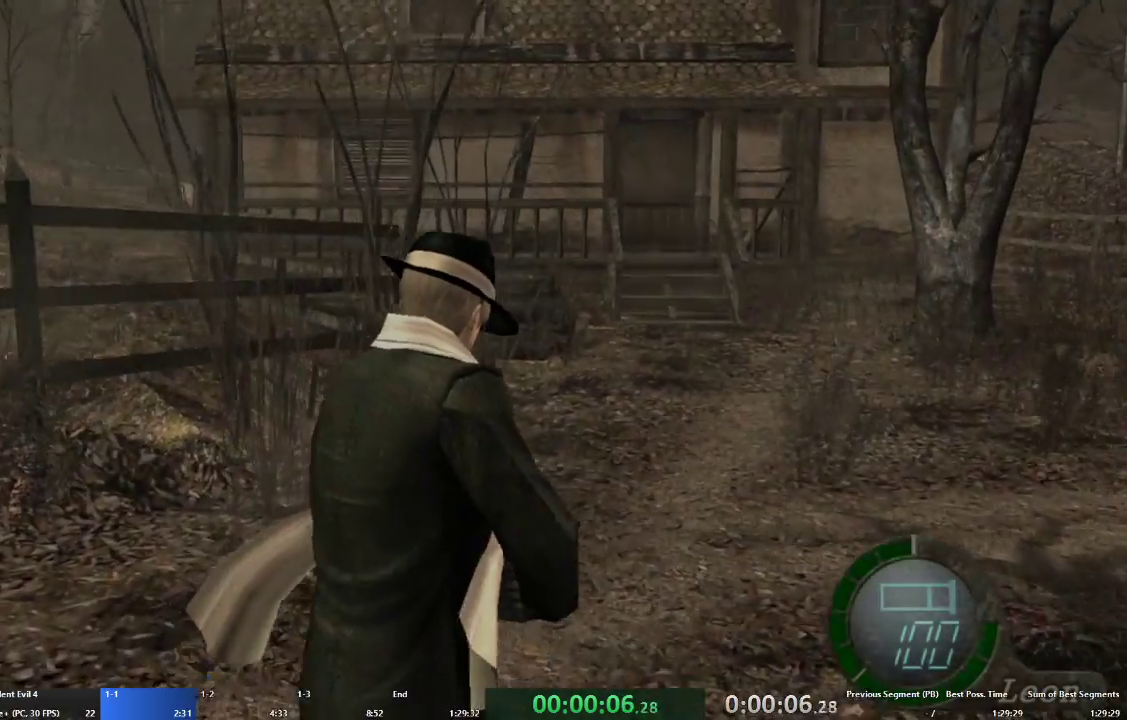
{"dt_ms": 500, "buttons": ["A"], "left_stick": "up", "right_stick": "center", "events": []}
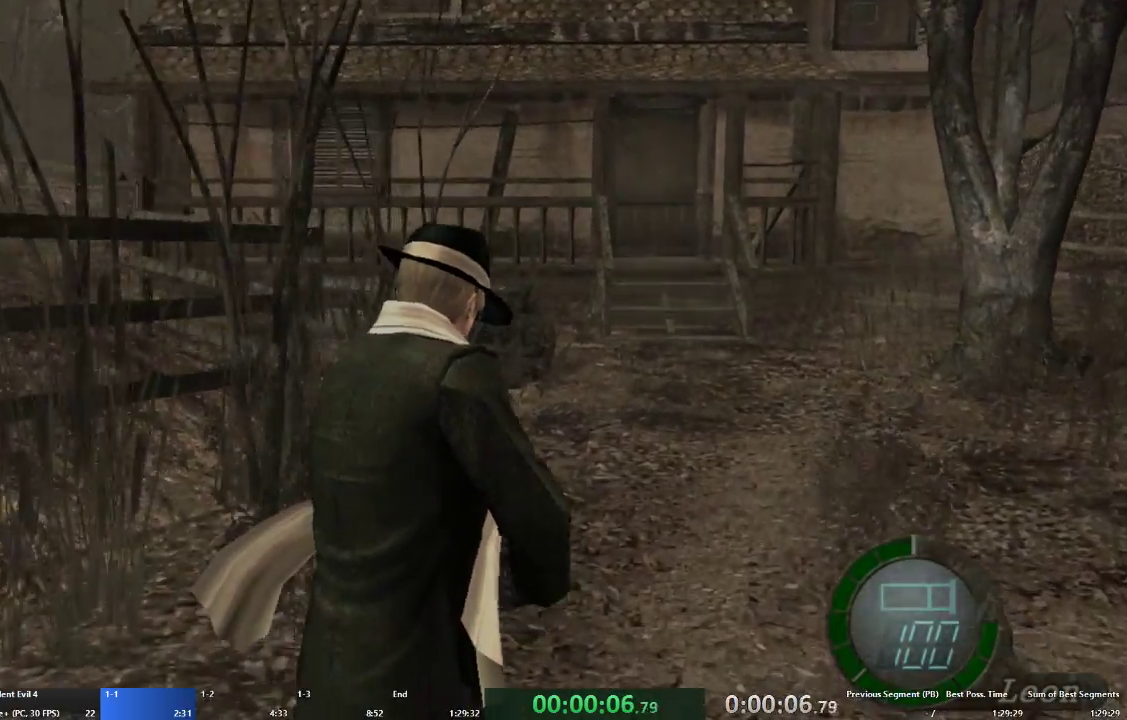
{"dt_ms": 500, "buttons": ["A"], "left_stick": "up", "right_stick": "center", "events": []}
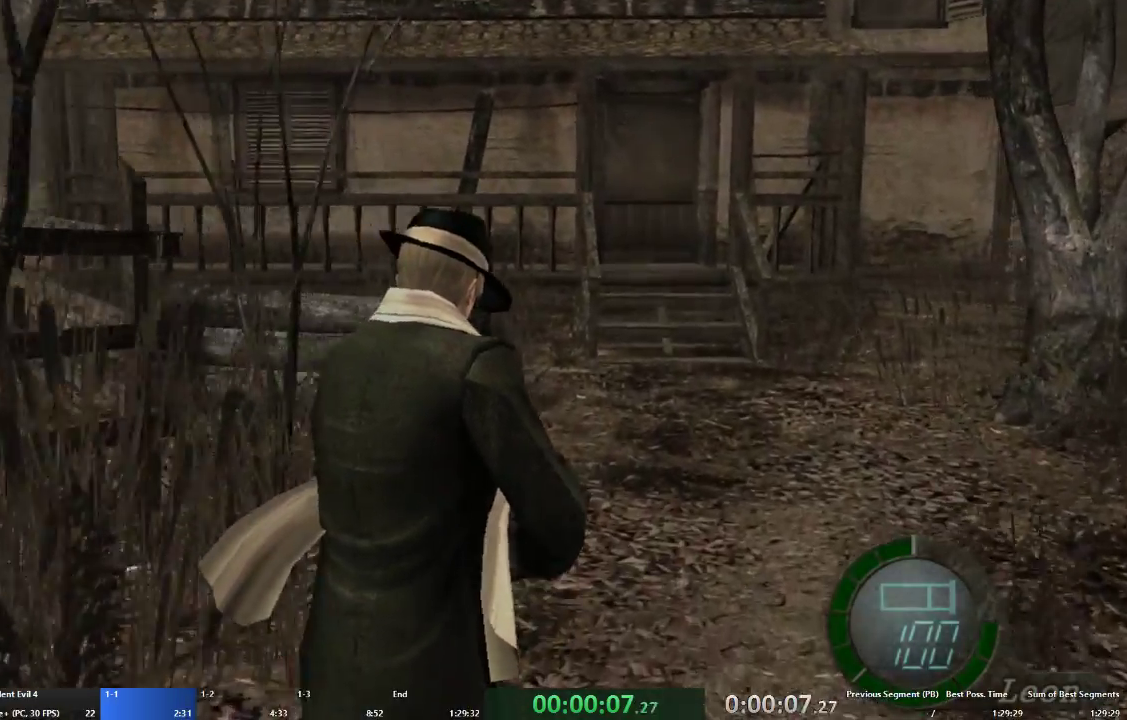
{"dt_ms": 500, "buttons": ["A"], "left_stick": "up", "right_stick": "center", "events": []}
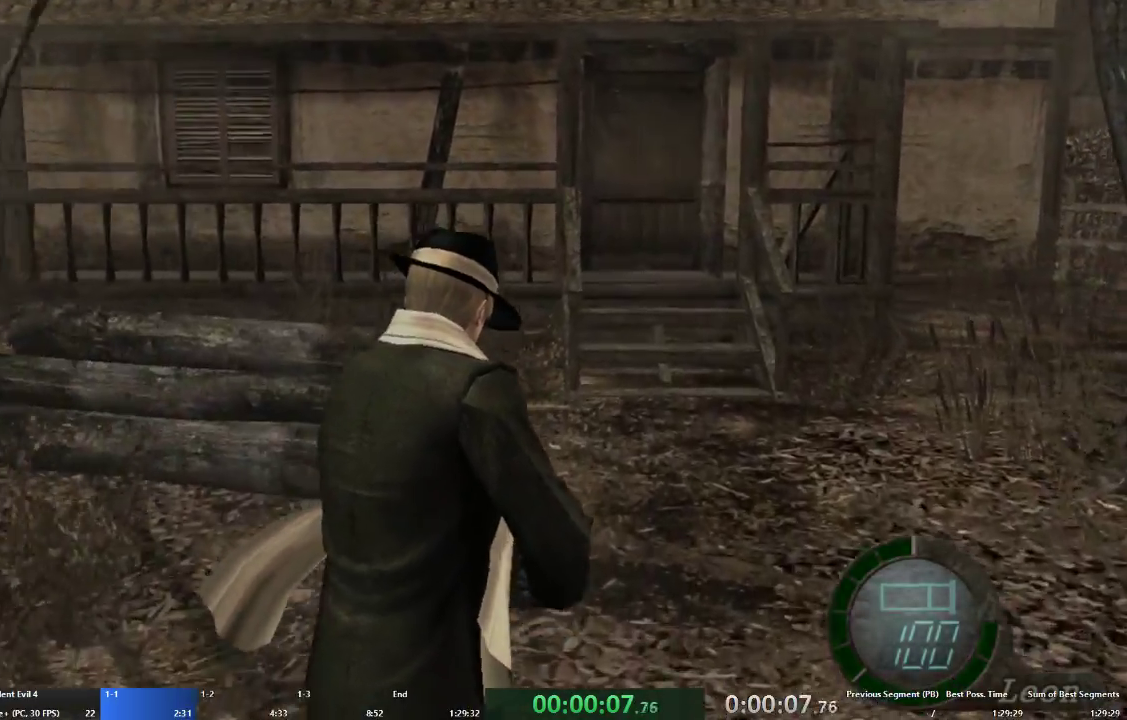
{"dt_ms": 500, "buttons": ["A"], "left_stick": "up", "right_stick": "center", "events": []}
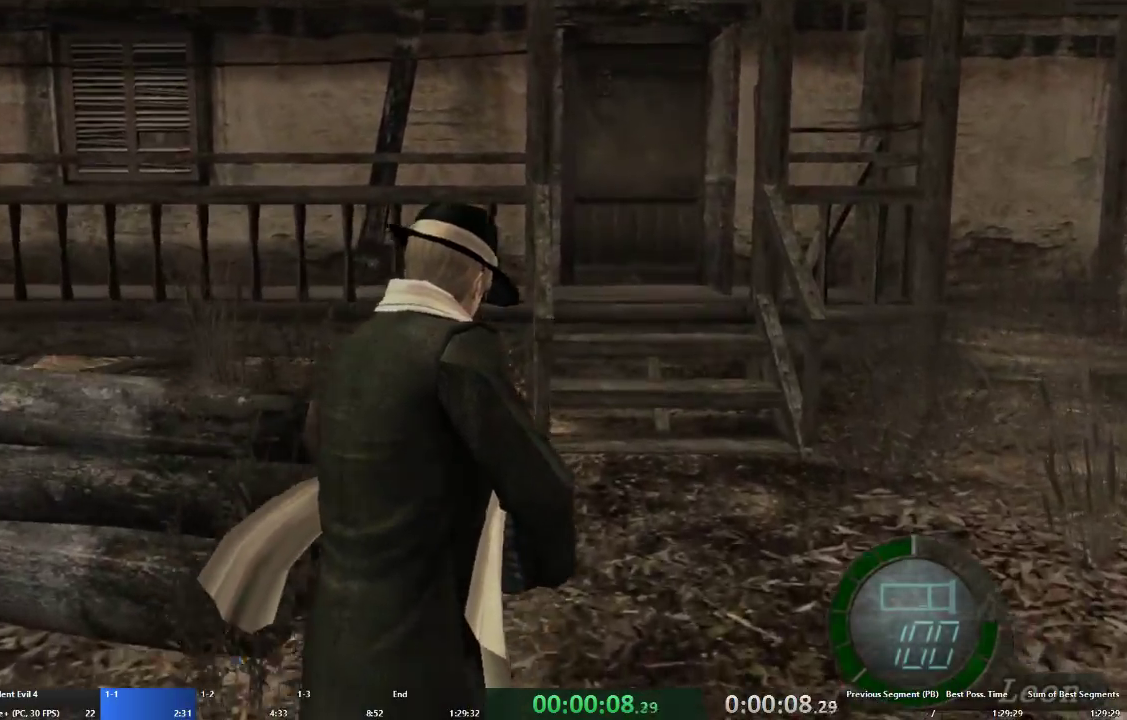
{"dt_ms": 500, "buttons": ["A"], "left_stick": "up", "right_stick": "center", "events": []}
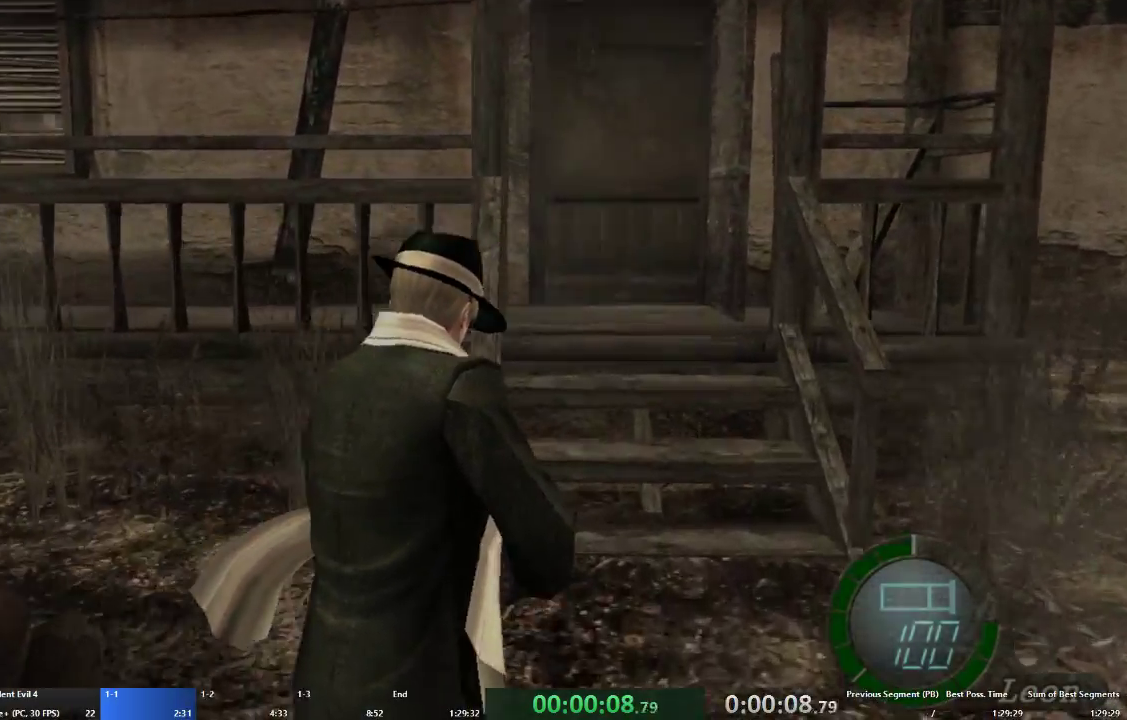
{"dt_ms": 500, "buttons": ["A"], "left_stick": "up", "right_stick": "center", "events": []}
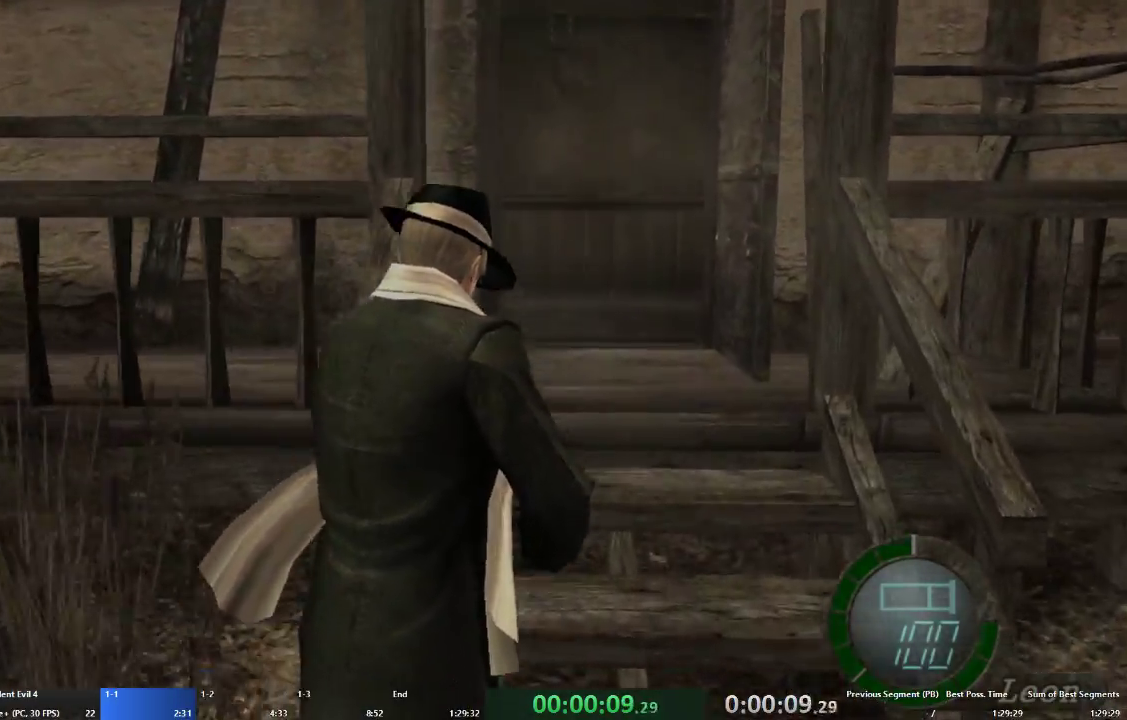
{"dt_ms": 500, "buttons": ["A"], "left_stick": "up", "right_stick": "center", "events": []}
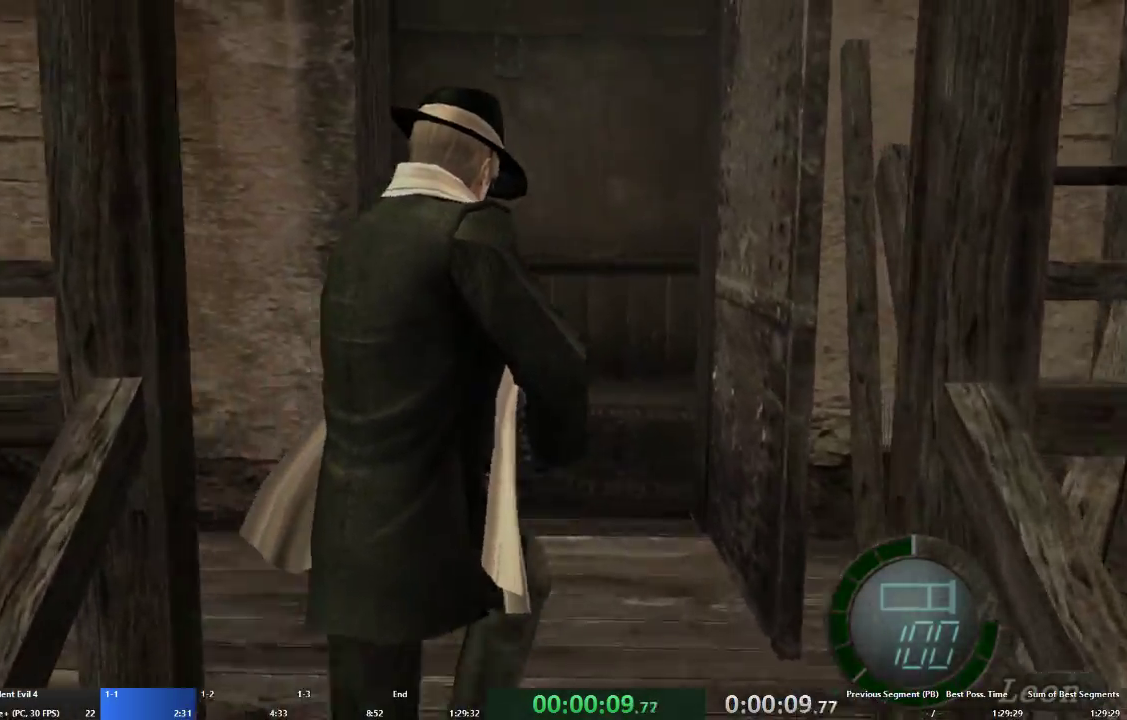
{"dt_ms": 500, "buttons": ["A"], "left_stick": "up-left", "right_stick": "center", "events": [[167, "left_stick", "up-left"]]}
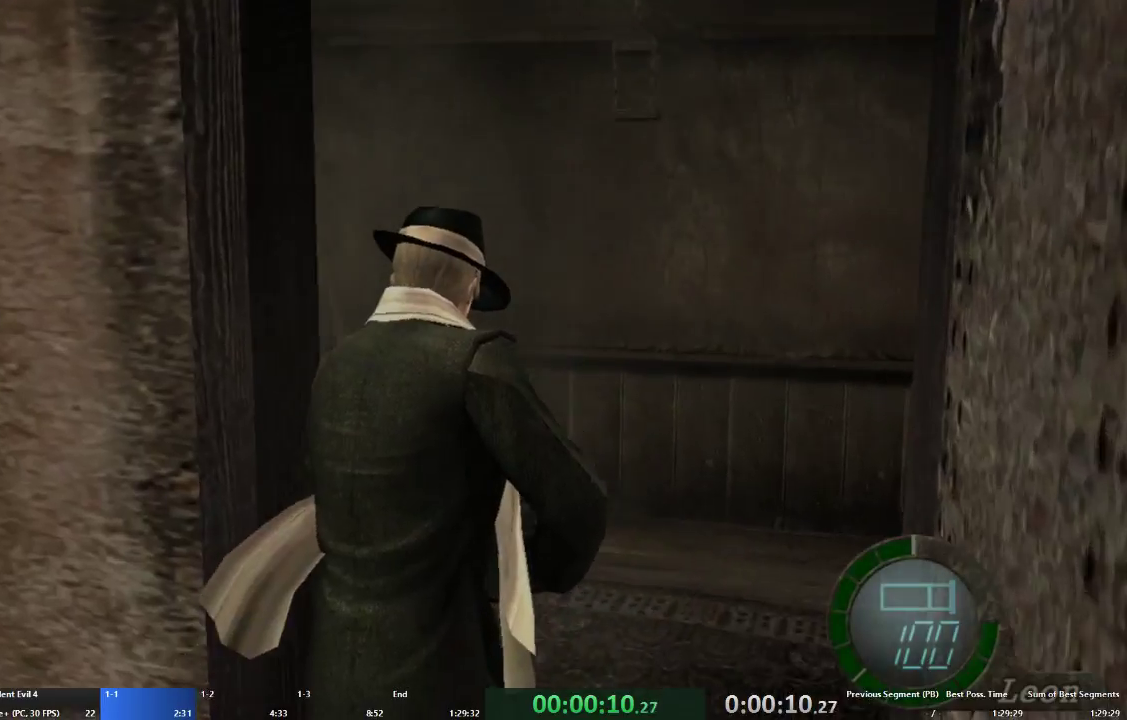
{"dt_ms": 500, "buttons": ["A"], "left_stick": "up-left", "right_stick": "center", "events": []}
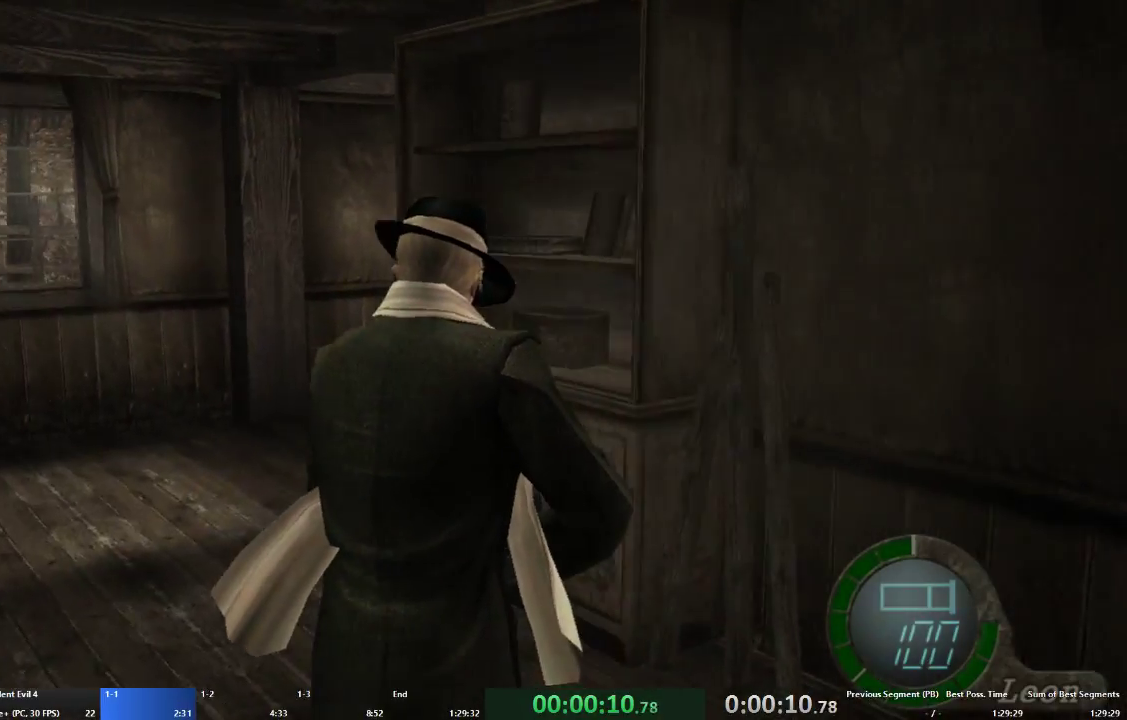
{"dt_ms": 500, "buttons": ["A"], "left_stick": "up-right", "right_stick": "center", "events": [[200, "left_stick", "up"], [467, "left_stick", "up-right"]]}
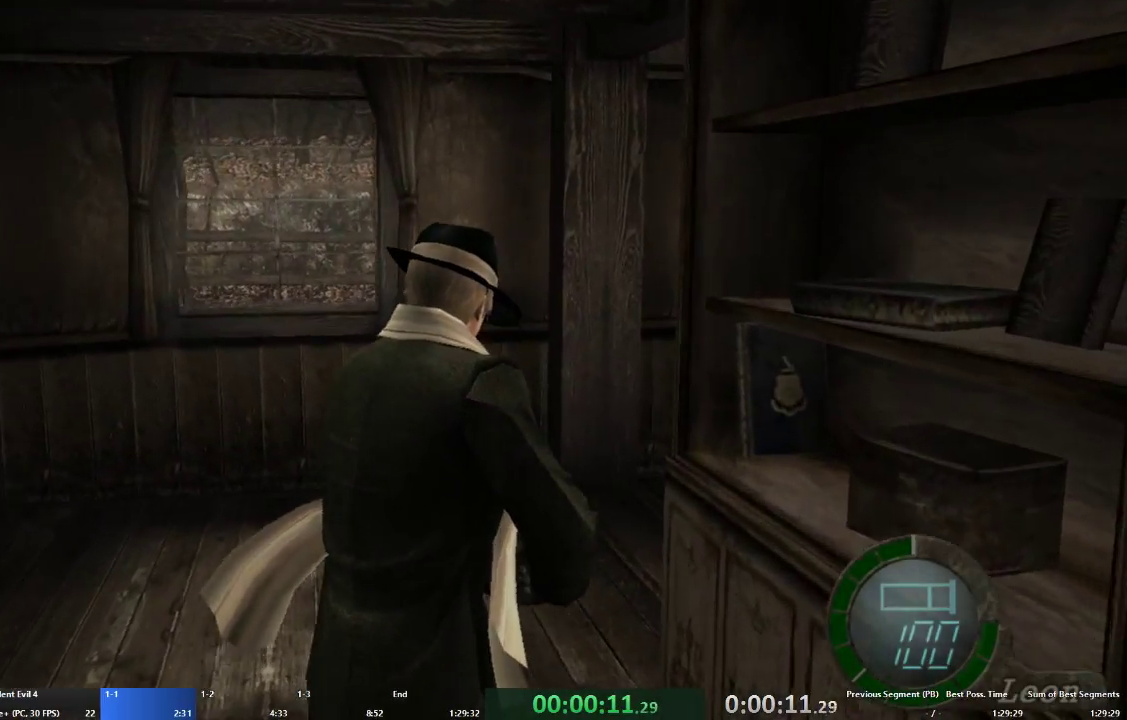
{"dt_ms": 500, "buttons": ["A"], "left_stick": "up-right", "right_stick": "center", "events": []}
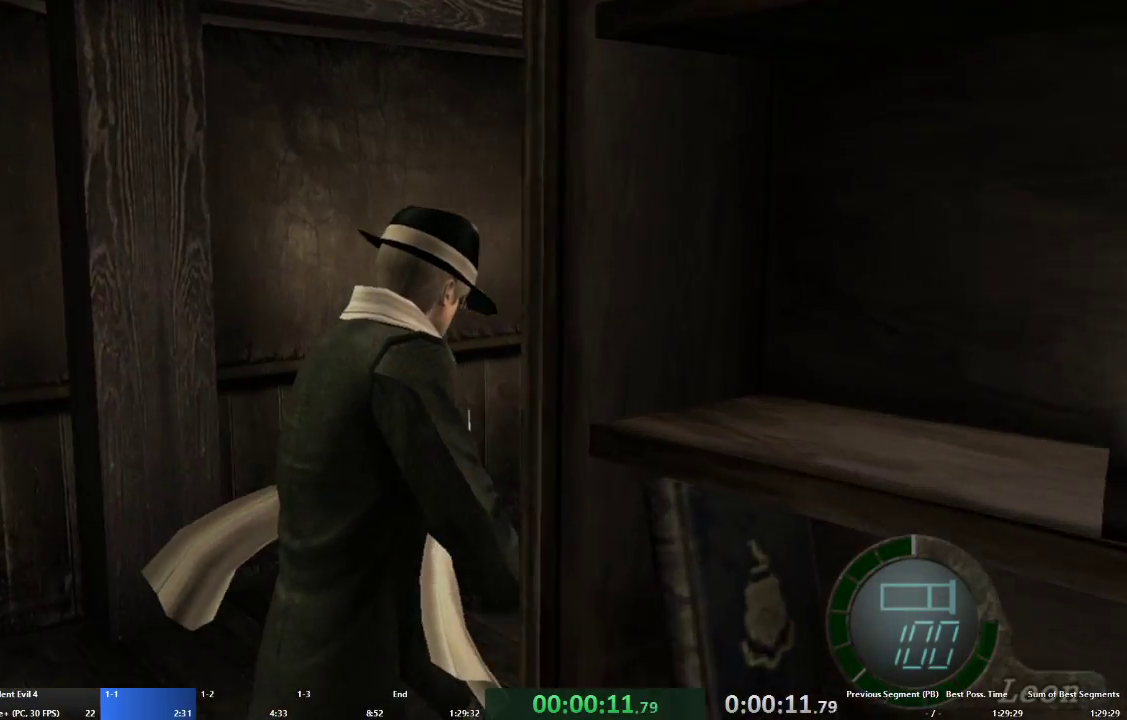
{"dt_ms": 500, "buttons": ["L2"], "left_stick": "center", "right_stick": "center", "events": [[133, "L2", "down"], [200, "A", "up"], [233, "left_stick", "center"]]}
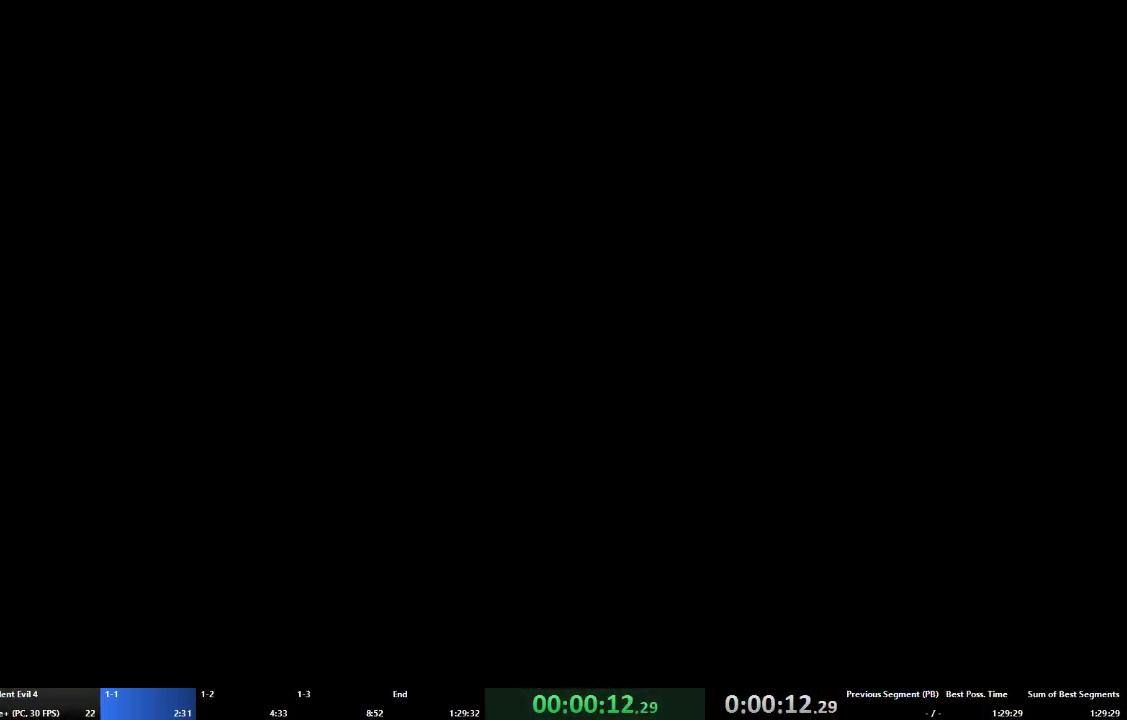
{"dt_ms": 500, "buttons": ["L2"], "left_stick": "center", "right_stick": "right", "events": [[100, "right_stick", "right"]]}
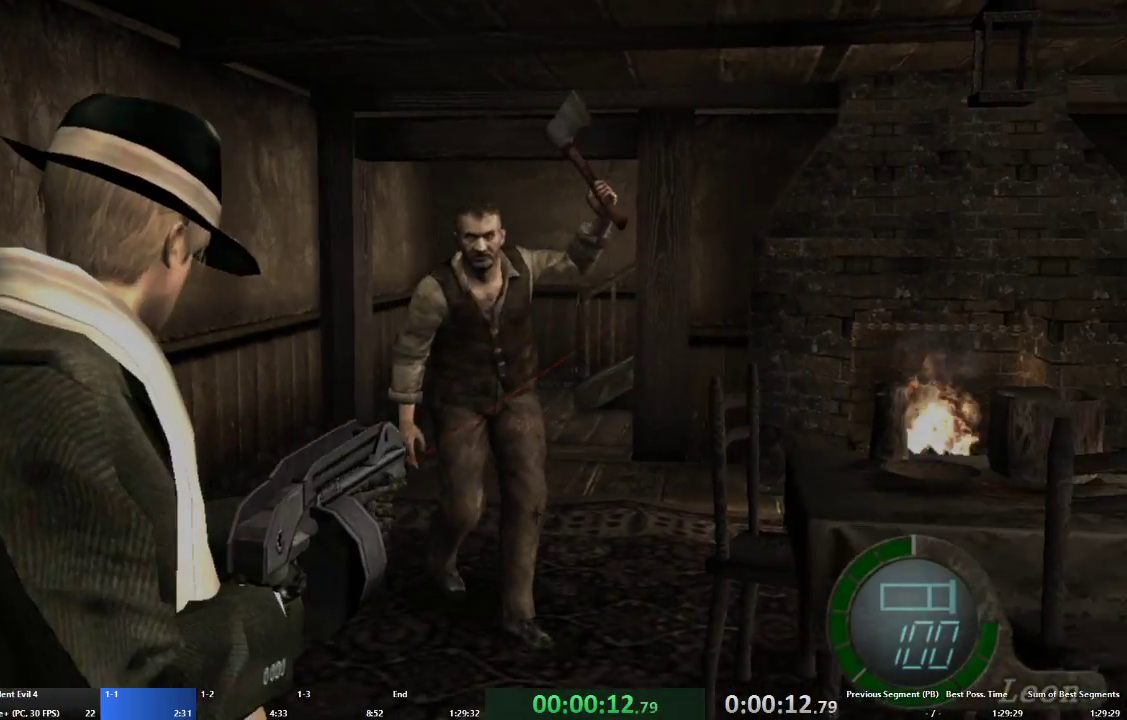
{"dt_ms": 500, "buttons": ["L2"], "left_stick": "center", "right_stick": "right", "events": [[100, "R2", "down"], [233, "R2", "up"]]}
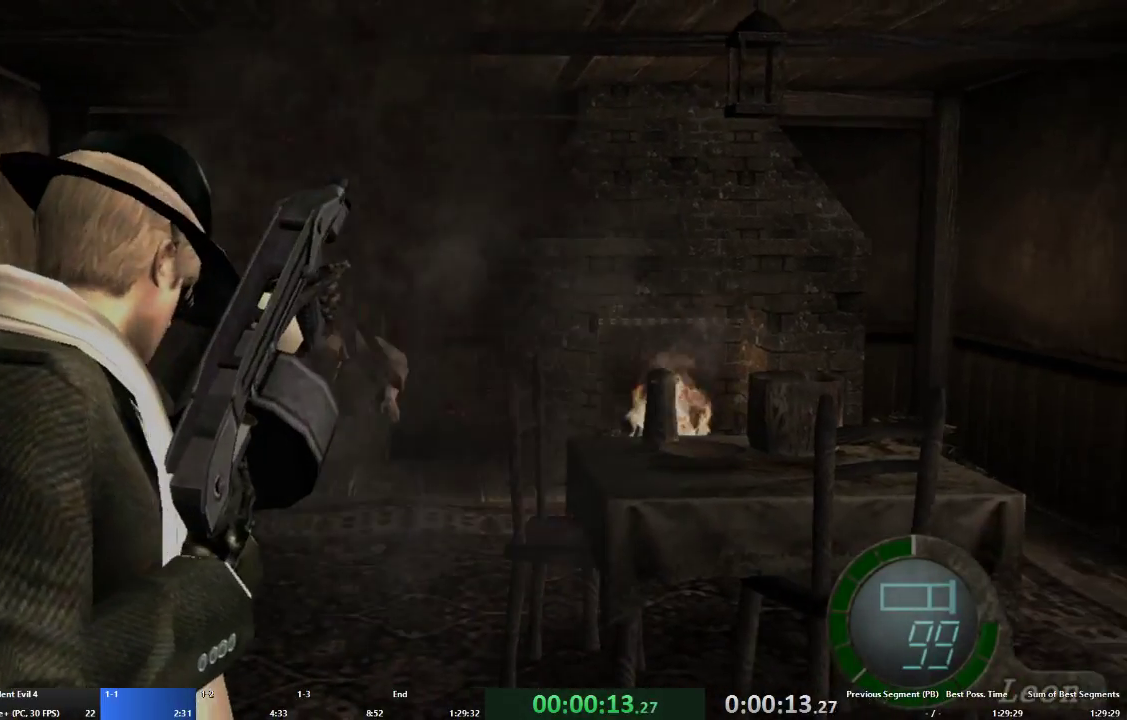
{"dt_ms": 500, "buttons": ["L2"], "left_stick": "center", "right_stick": "right", "events": []}
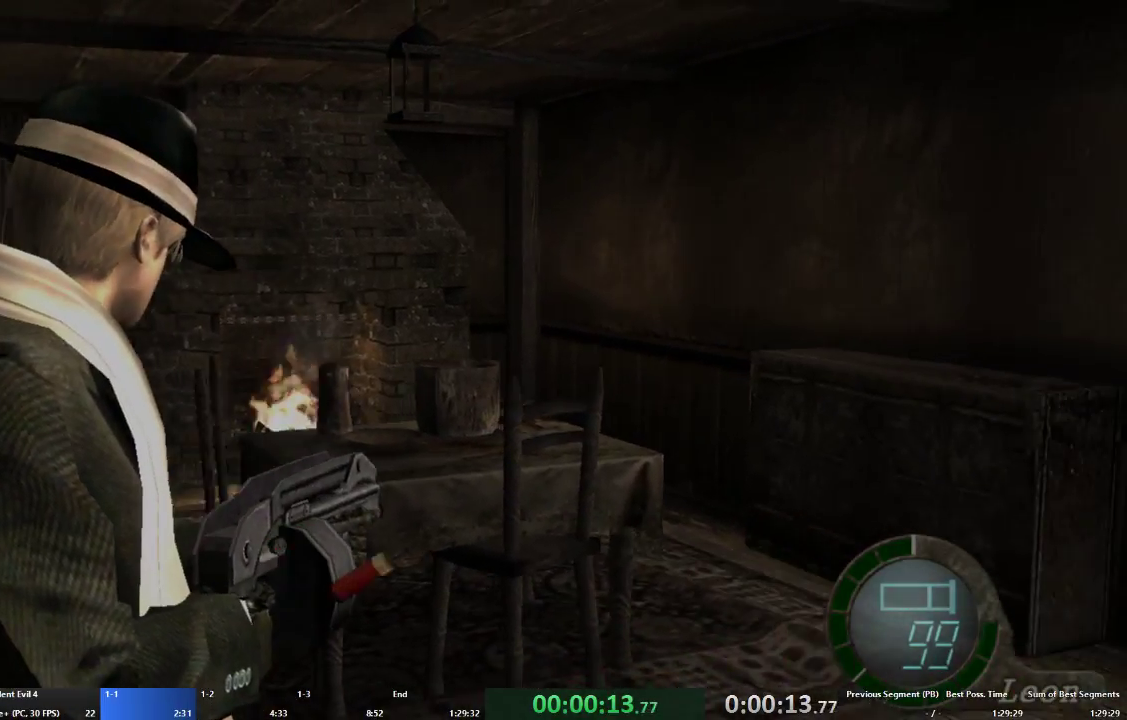
{"dt_ms": 500, "buttons": ["L2"], "left_stick": "center", "right_stick": "right", "events": [[300, "L2", "up"], [433, "L2", "down"]]}
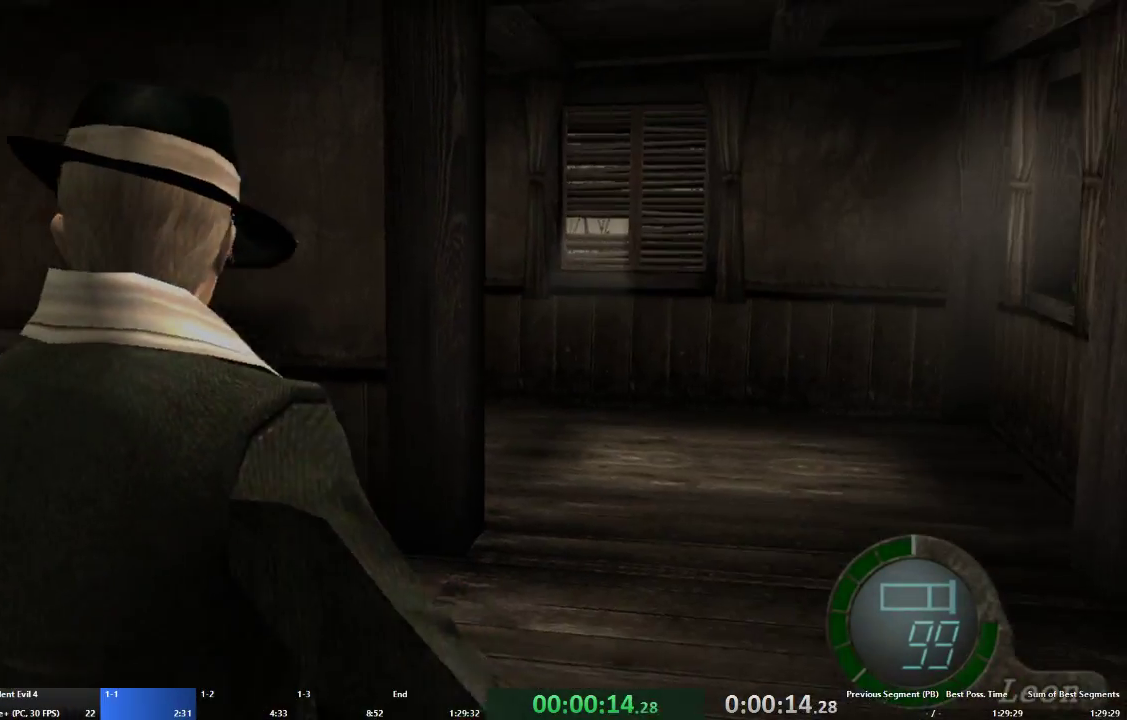
{"dt_ms": 500, "buttons": ["L2", "R2"], "left_stick": "center", "right_stick": "center", "events": [[300, "R2", "down"], [333, "right_stick", "center"], [367, "R2", "up"], [433, "R2", "down"]]}
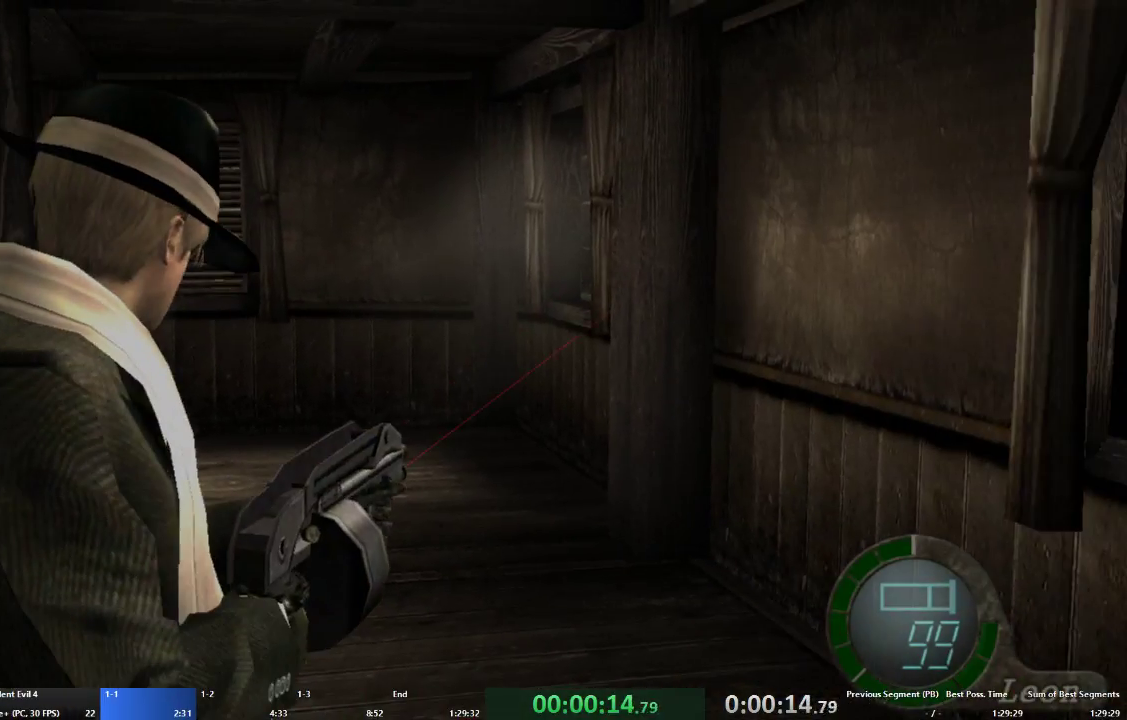
{"dt_ms": 1000, "buttons": [], "left_stick": "center", "right_stick": "center"}
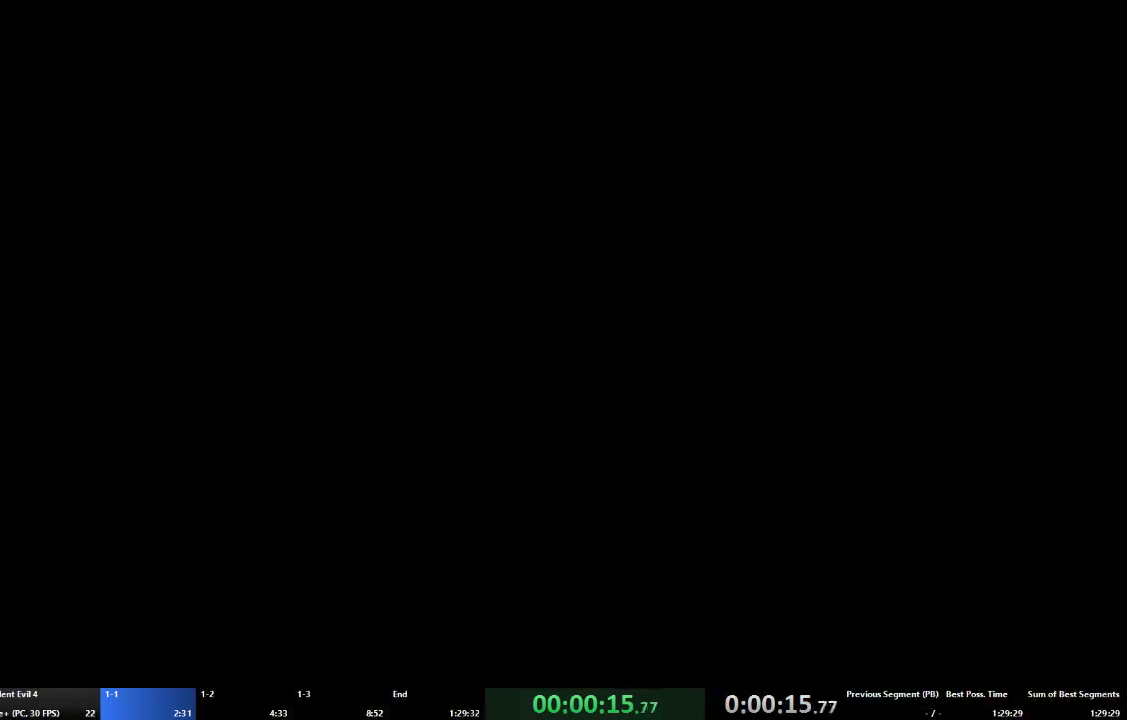
{"dt_ms": 500, "buttons": [], "left_stick": "center", "right_stick": "center", "events": [[167, "DPAD_LEFT", "down"], [267, "DPAD_DOWN", "down"], [267, "DPAD_LEFT", "up"], [333, "DPAD_DOWN", "up"]]}
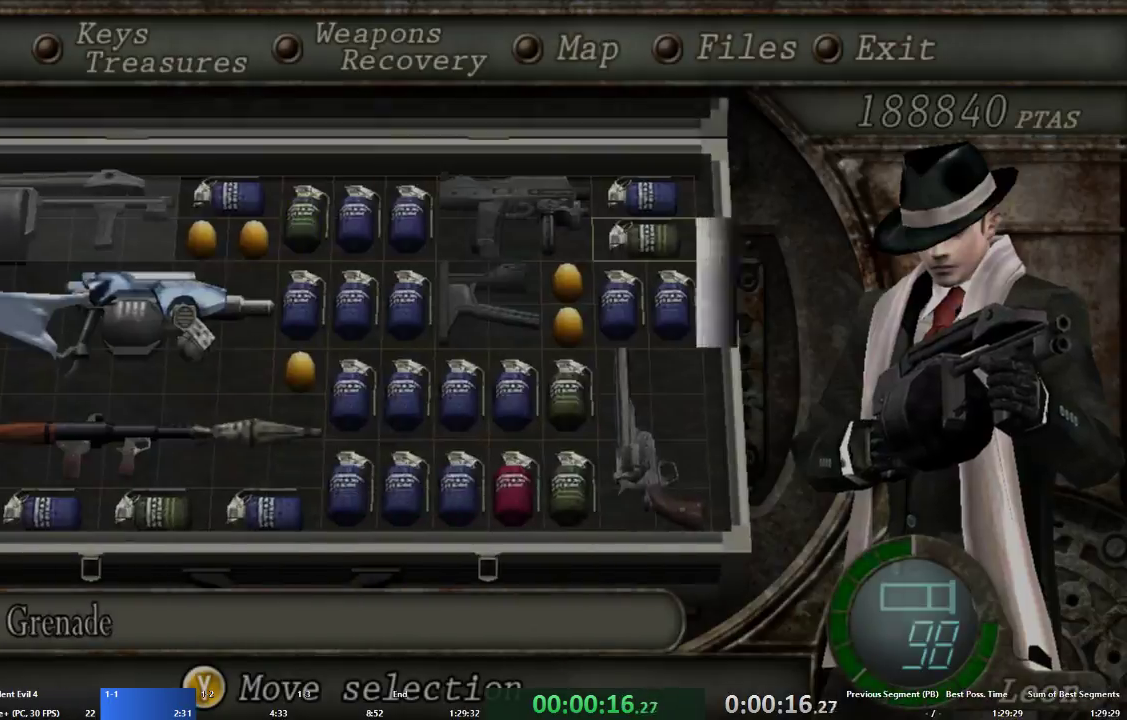
{"dt_ms": 500, "buttons": ["A"], "left_stick": "up-left", "right_stick": "center", "events": [[100, "START", "down"], [200, "START", "up"], [333, "A", "down"], [367, "left_stick", "up-left"]]}
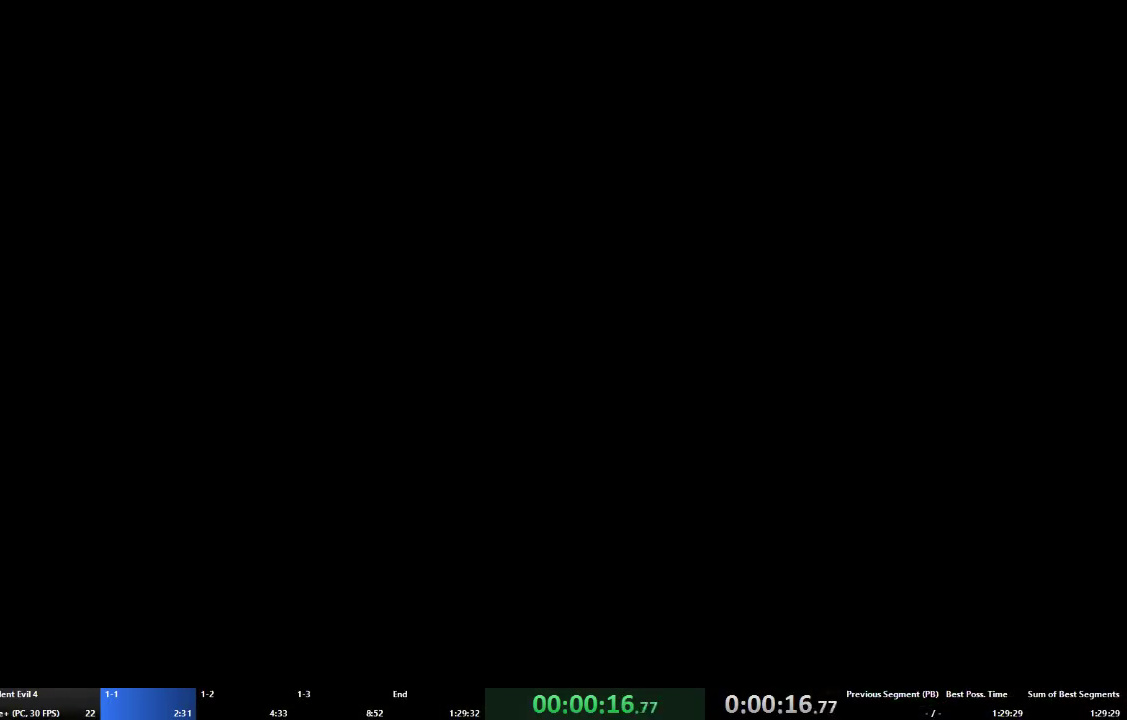
{"dt_ms": 500, "buttons": ["A", "X"], "left_stick": "up-left", "right_stick": "center", "events": [[33, "X", "down"], [33, "left_stick", "up"], [100, "X", "up"], [200, "X", "down"], [200, "left_stick", "up-left"], [267, "X", "up"], [300, "left_stick", "up"], [367, "X", "down"], [433, "X", "up"], [433, "left_stick", "up-left"], [500, "X", "down"]]}
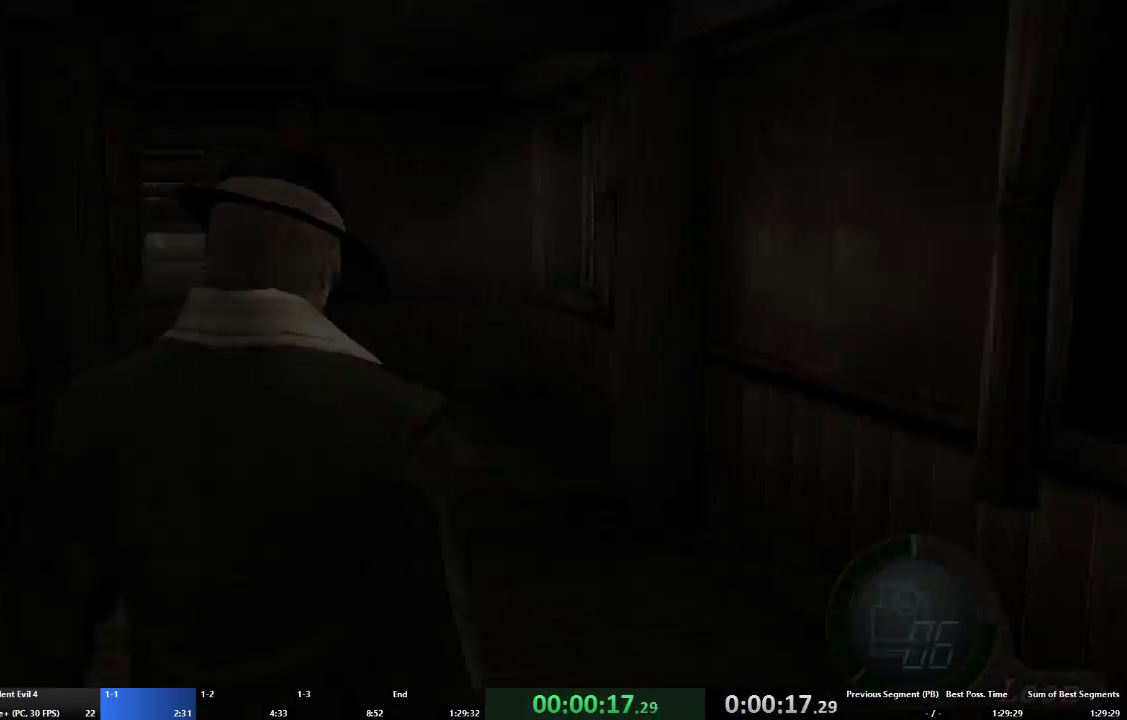
{"dt_ms": 500, "buttons": ["A", "X"], "left_stick": "up", "right_stick": "center", "events": [[33, "left_stick", "up"], [67, "X", "up"], [167, "X", "down"], [233, "X", "up"], [300, "X", "down"], [400, "X", "up"], [500, "X", "down"]]}
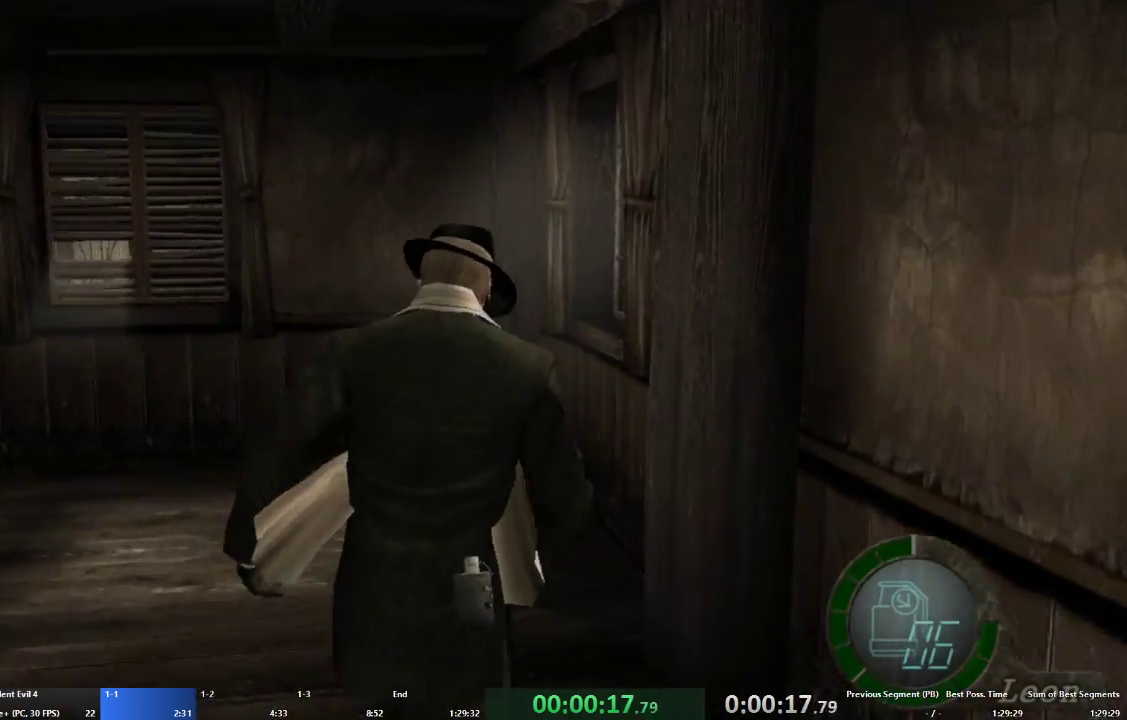
{"dt_ms": 500, "buttons": ["A"], "left_stick": "up-right", "right_stick": "center", "events": [[33, "X", "up"], [133, "X", "down"], [167, "left_stick", "up-right"], [200, "X", "up"], [267, "X", "down"], [333, "X", "up"], [433, "X", "down"], [500, "X", "up"]]}
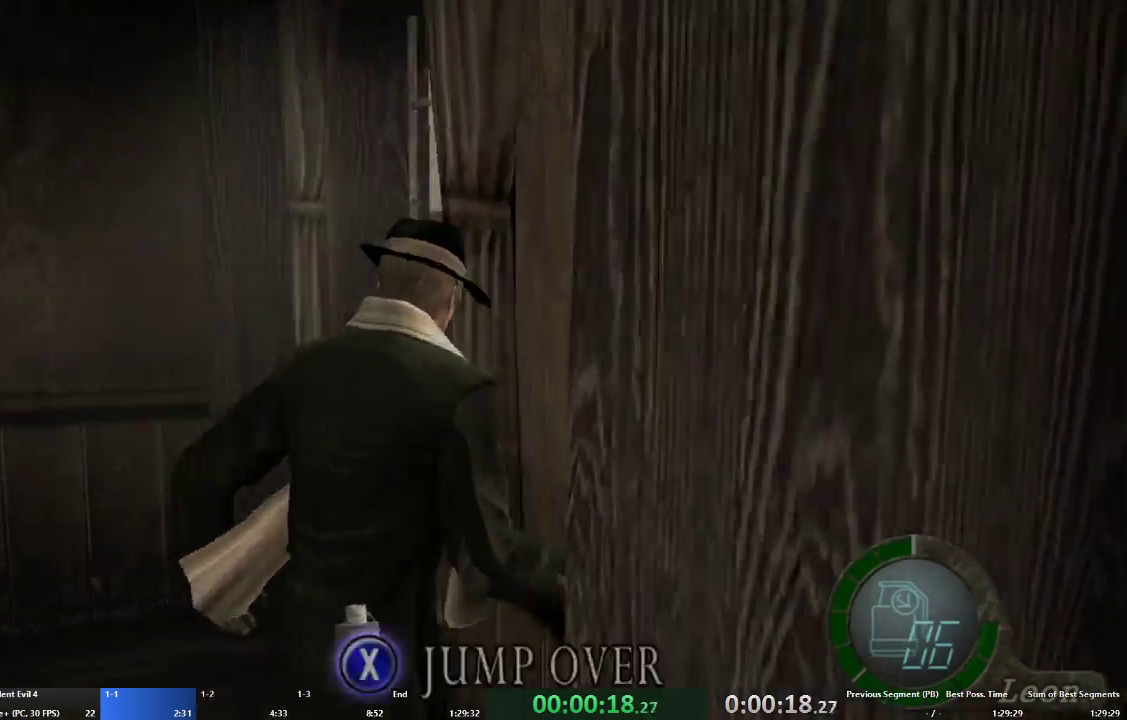
{"dt_ms": 500, "buttons": ["A"], "left_stick": "left", "right_stick": "center", "events": [[67, "X", "down"], [133, "X", "up"], [167, "X", "down"], [233, "X", "up"], [233, "left_stick", "up-left"], [300, "left_stick", "left"]]}
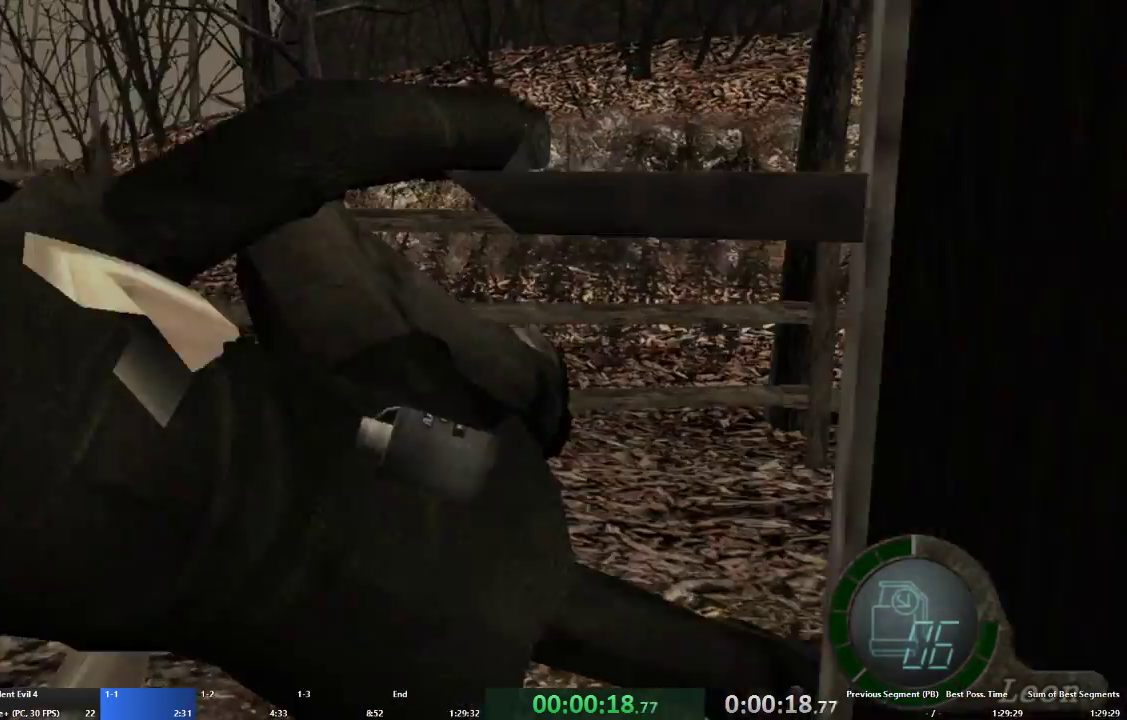
{"dt_ms": 500, "buttons": ["L2"], "left_stick": "left", "right_stick": "left", "events": [[167, "right_stick", "left"], [233, "A", "up"], [433, "L2", "down"]]}